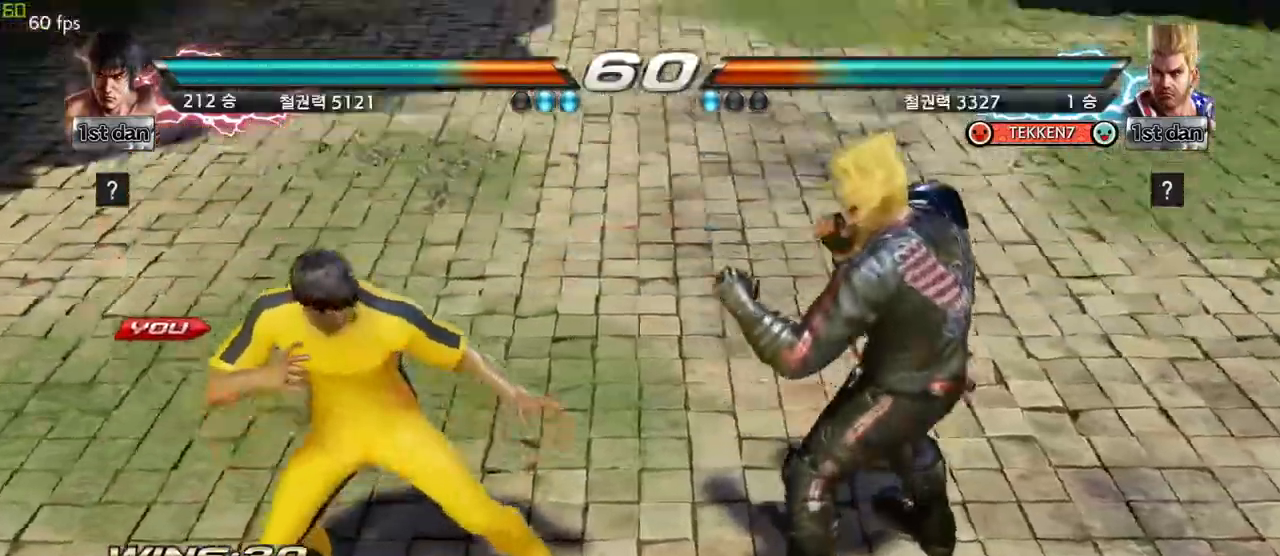
Gameplay with a controller (arcade stick); each line is a JSON object with the inputs held at the frame after it (dt_ms = milliseconds from this image to that frame). "events" lists button and stick changes between this image and that frame as [ms after this image, input, new state], when the widget could be followed in between. Not read: L3 R3.
{"dt_ms": 500, "buttons": [], "left_stick": "center", "events": []}
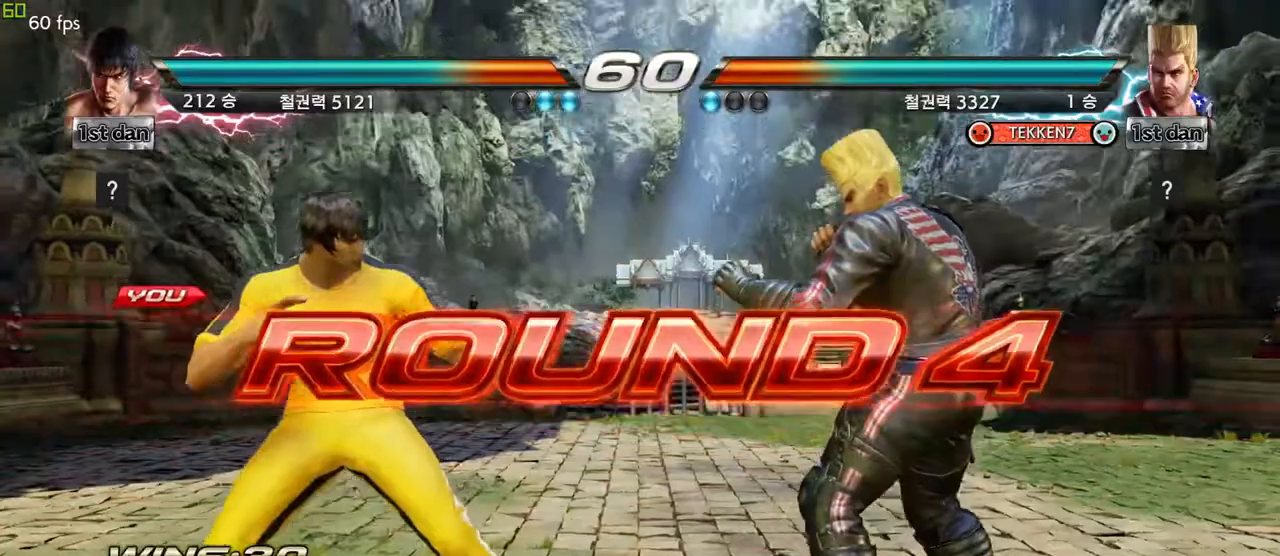
{"dt_ms": 1000, "buttons": [], "left_stick": "center", "events": [[150, "left_stick", "right"], [217, "left_stick", "center"], [267, "left_stick", "left"], [400, "left_stick", "down"], [533, "left_stick", "center"]]}
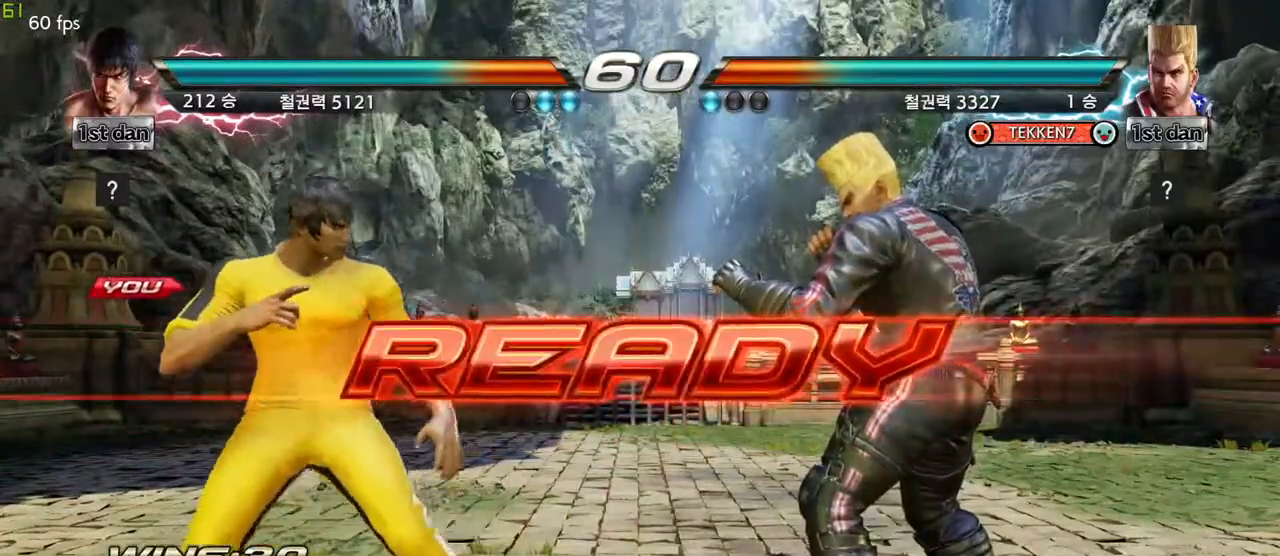
{"dt_ms": 500, "buttons": [], "left_stick": "center", "events": []}
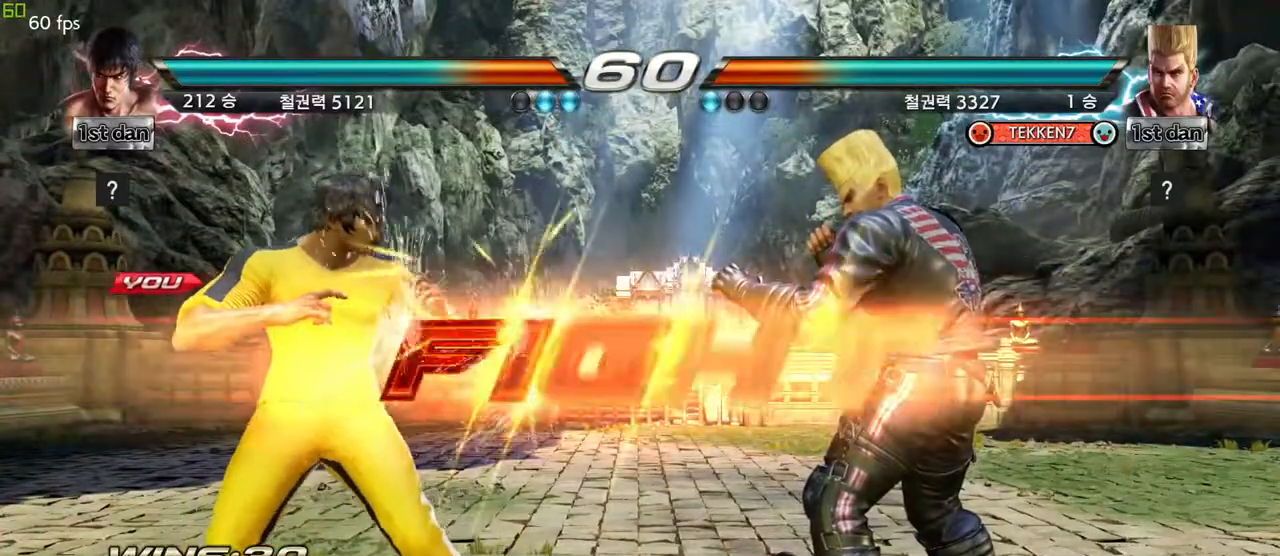
{"dt_ms": 500, "buttons": [], "left_stick": "center", "events": [[367, "SQUARE", "down"], [467, "SQUARE", "up"]]}
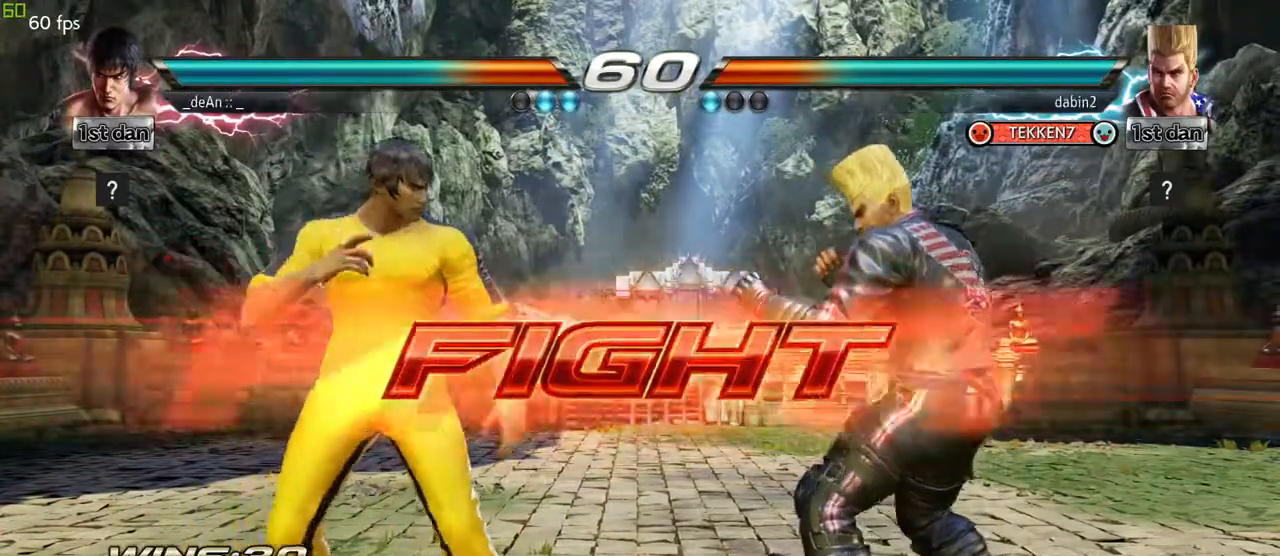
{"dt_ms": 500, "buttons": [], "left_stick": "center", "events": []}
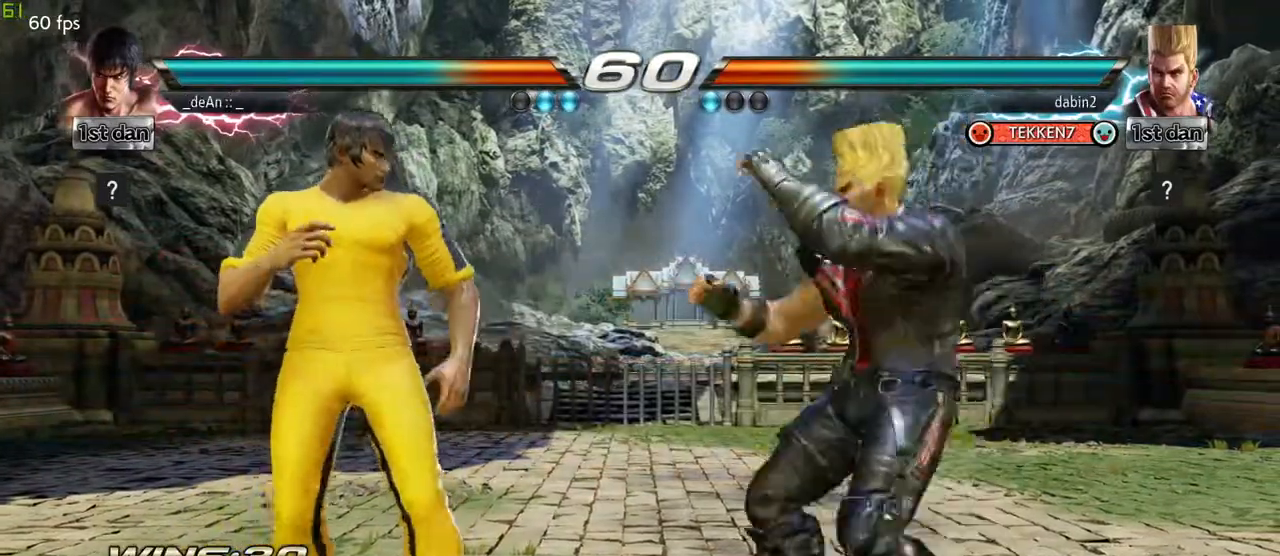
{"dt_ms": 500, "buttons": [], "left_stick": "left", "events": [[100, "left_stick", "left"]]}
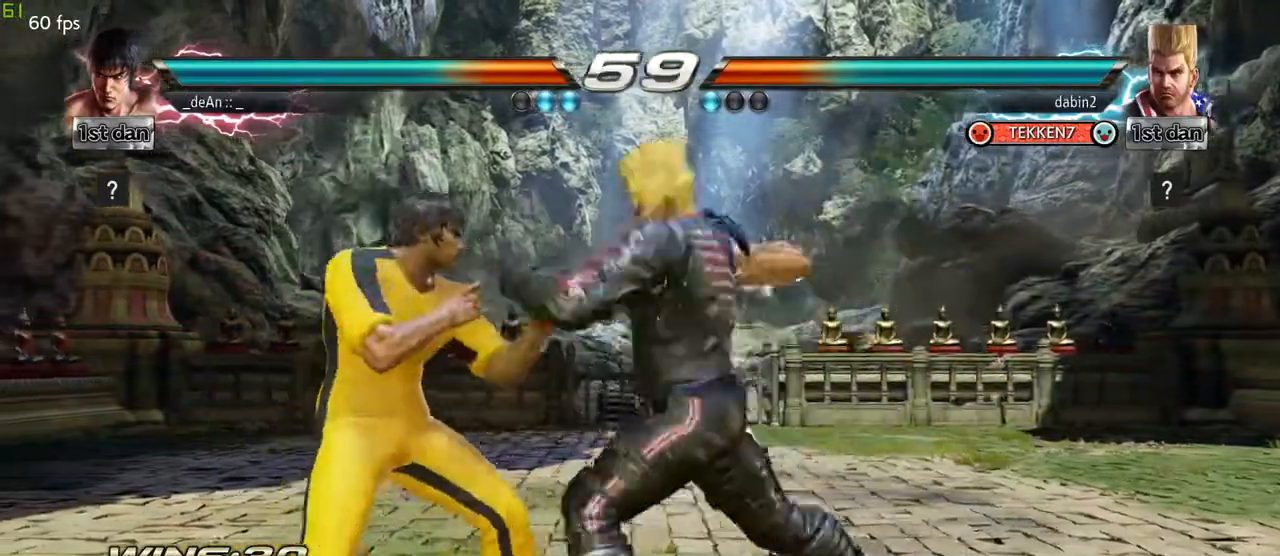
{"dt_ms": 500, "buttons": [], "left_stick": "center", "events": [[433, "left_stick", "center"]]}
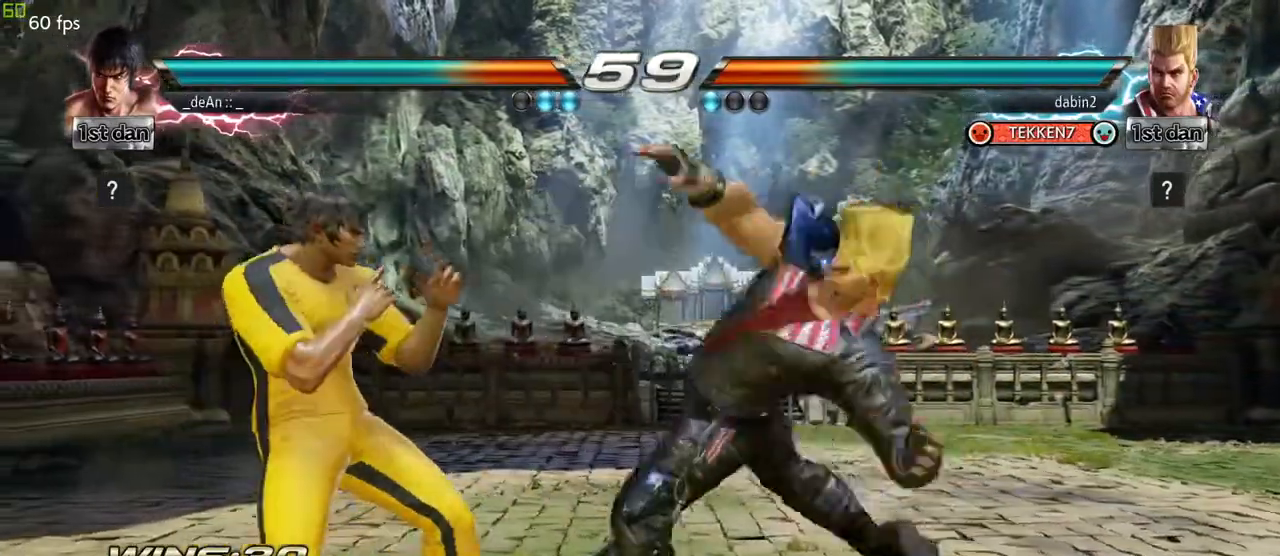
{"dt_ms": 500, "buttons": ["SQUARE"], "left_stick": "center", "events": [[33, "left_stick", "left"], [367, "left_stick", "center"], [450, "SQUARE", "down"]]}
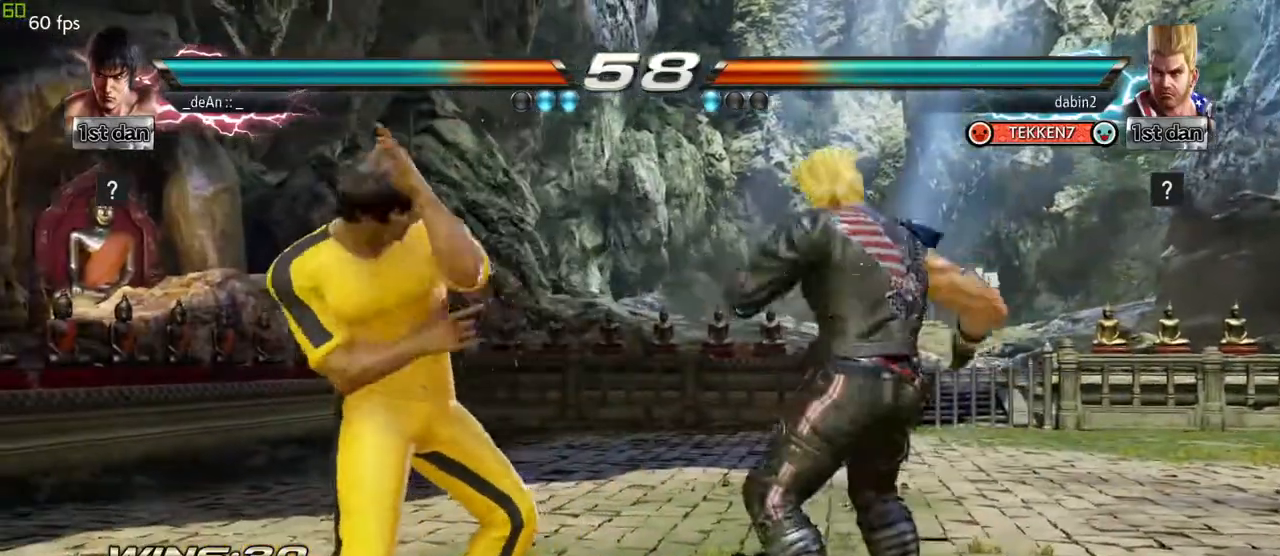
{"dt_ms": 500, "buttons": [], "left_stick": "left", "events": [[133, "SQUARE", "up"], [267, "left_stick", "down"], [317, "CROSS", "down"], [367, "left_stick", "left"], [417, "CROSS", "up"]]}
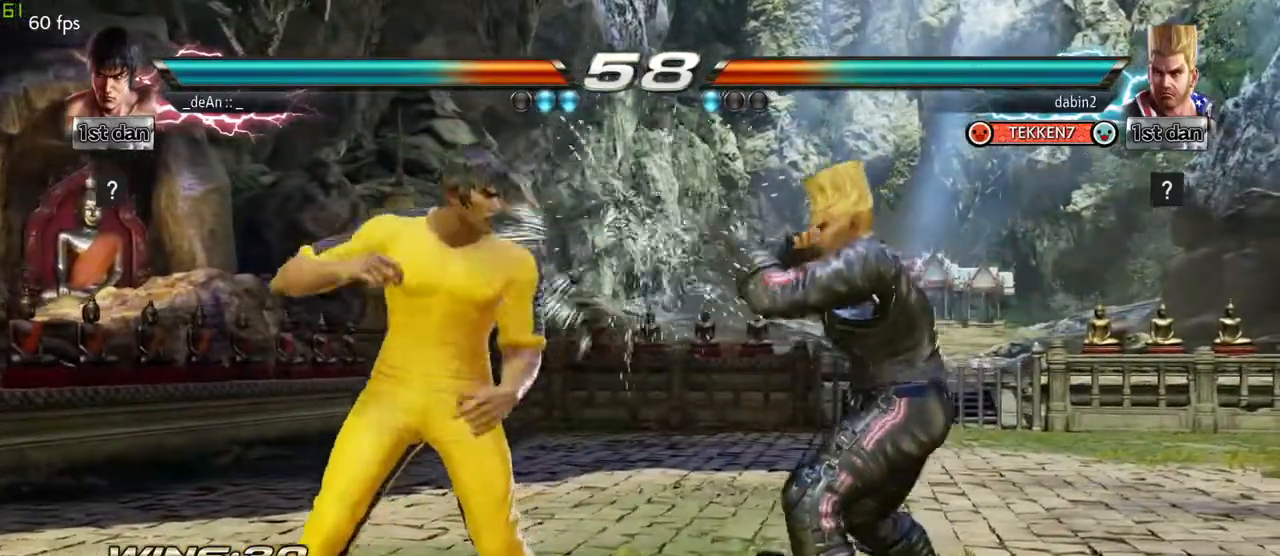
{"dt_ms": 500, "buttons": [], "left_stick": "center", "events": [[33, "left_stick", "center"]]}
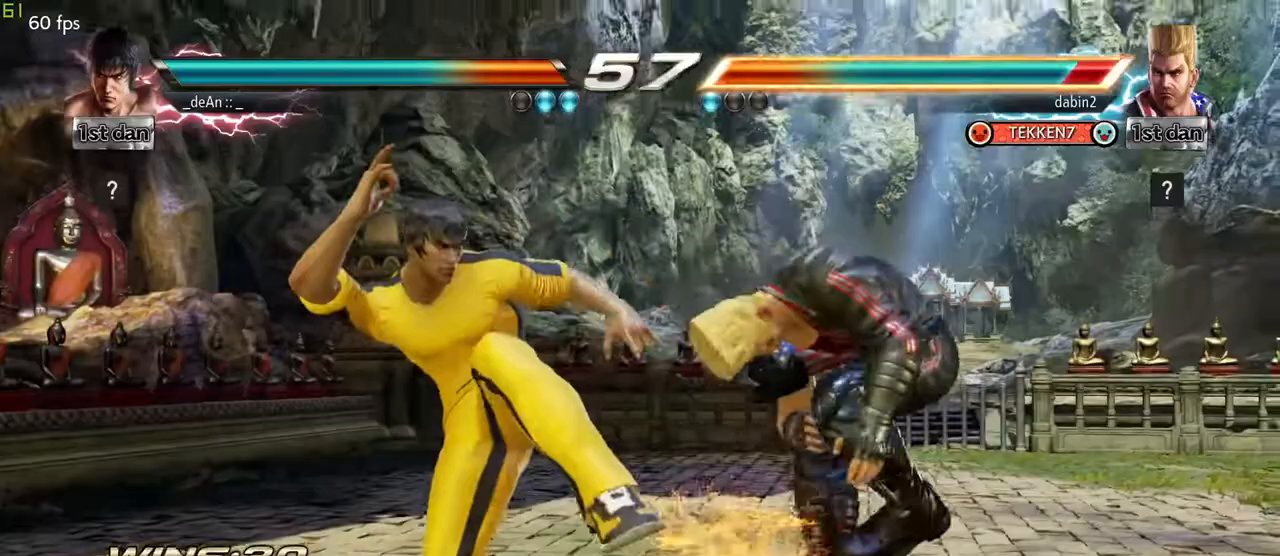
{"dt_ms": 500, "buttons": [], "left_stick": "center", "events": [[17, "left_stick", "left"], [100, "left_stick", "center"], [217, "SQUARE", "down"], [400, "SQUARE", "up"]]}
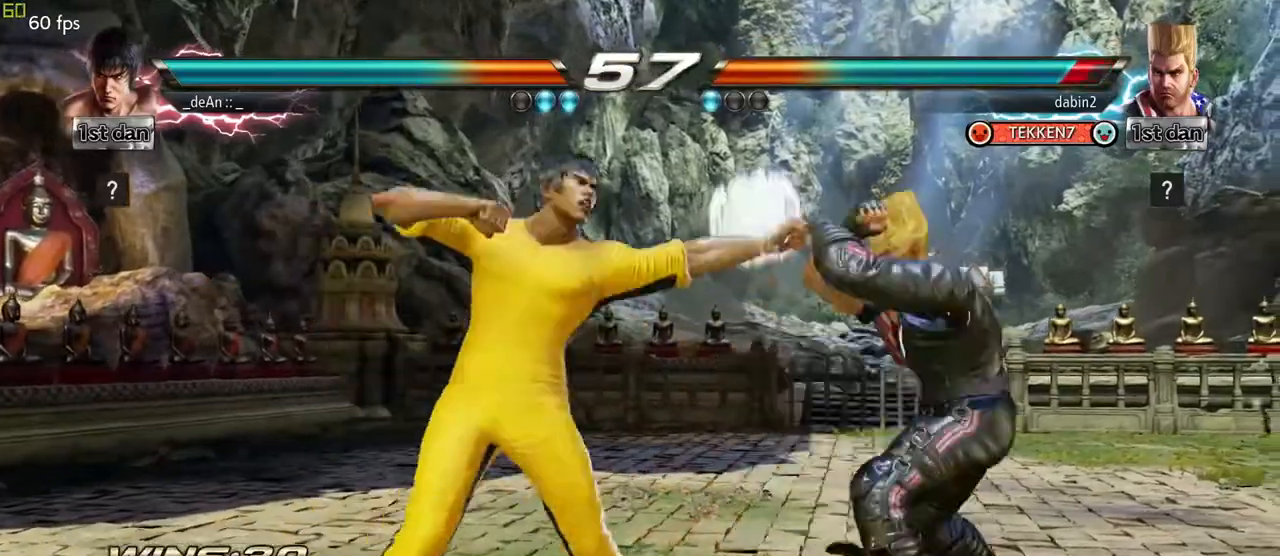
{"dt_ms": 500, "buttons": [], "left_stick": "center", "events": [[50, "left_stick", "left"], [117, "TRIANGLE", "down"], [233, "TRIANGLE", "up"], [367, "left_stick", "center"]]}
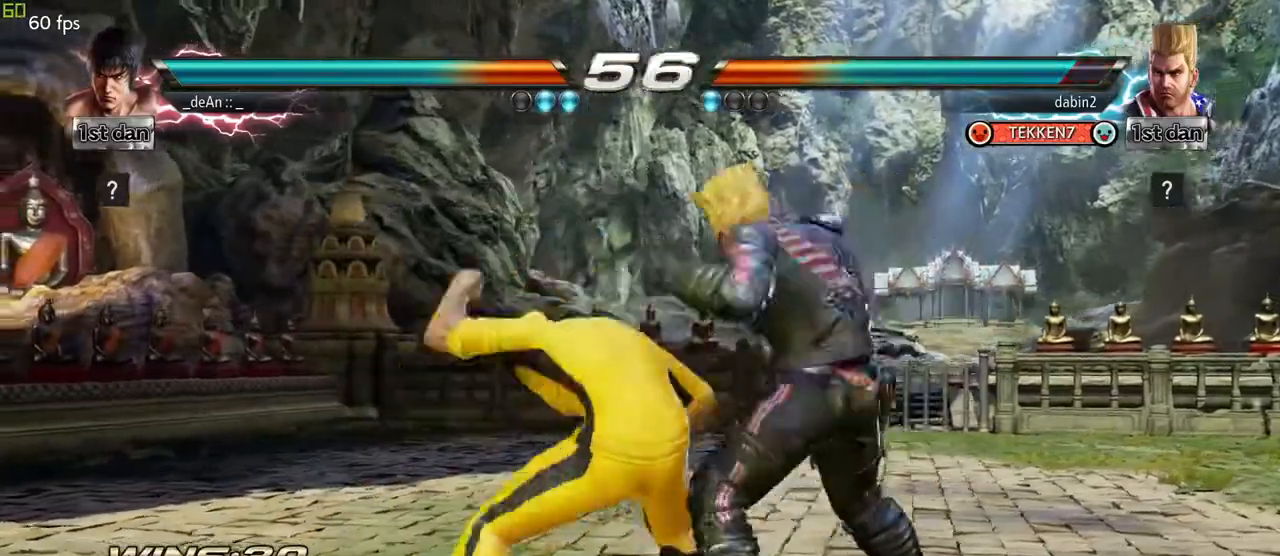
{"dt_ms": 500, "buttons": [], "left_stick": "left", "events": [[150, "CROSS", "down"], [350, "CROSS", "up"], [500, "left_stick", "left"]]}
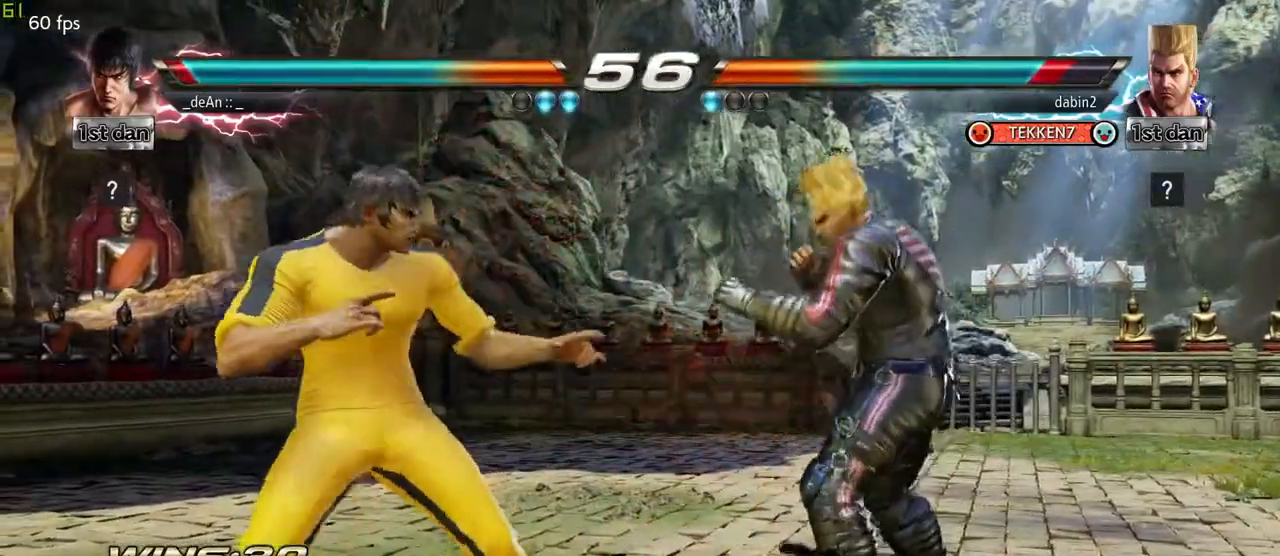
{"dt_ms": 500, "buttons": [], "left_stick": "left", "events": [[67, "left_stick", "center"], [167, "left_stick", "left"]]}
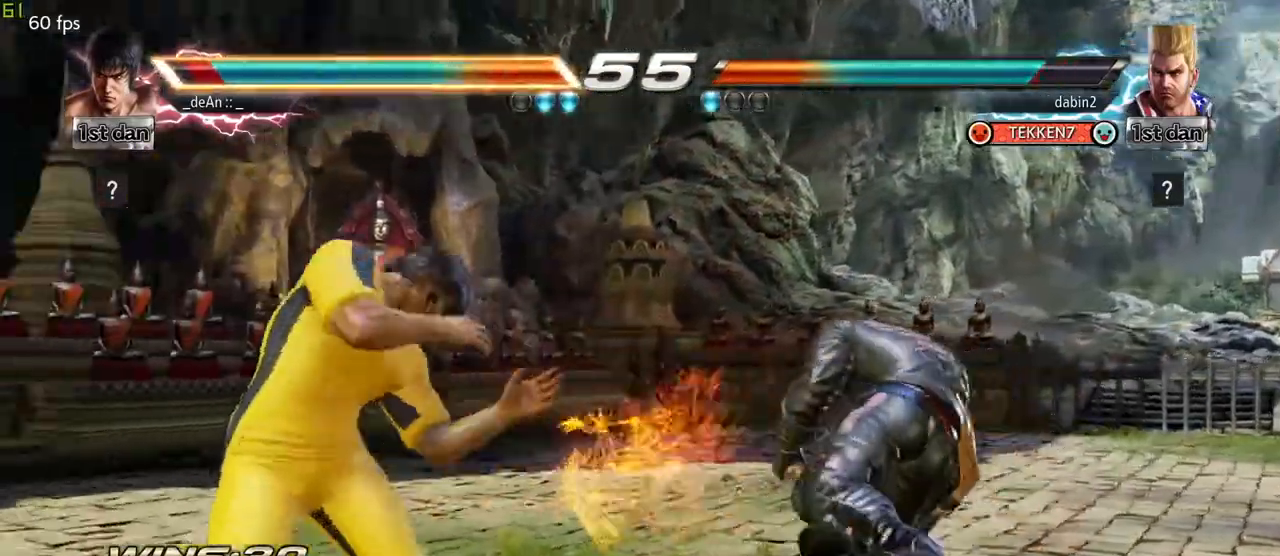
{"dt_ms": 500, "buttons": [], "left_stick": "left", "events": [[167, "TRIANGLE", "down"], [267, "TRIANGLE", "up"]]}
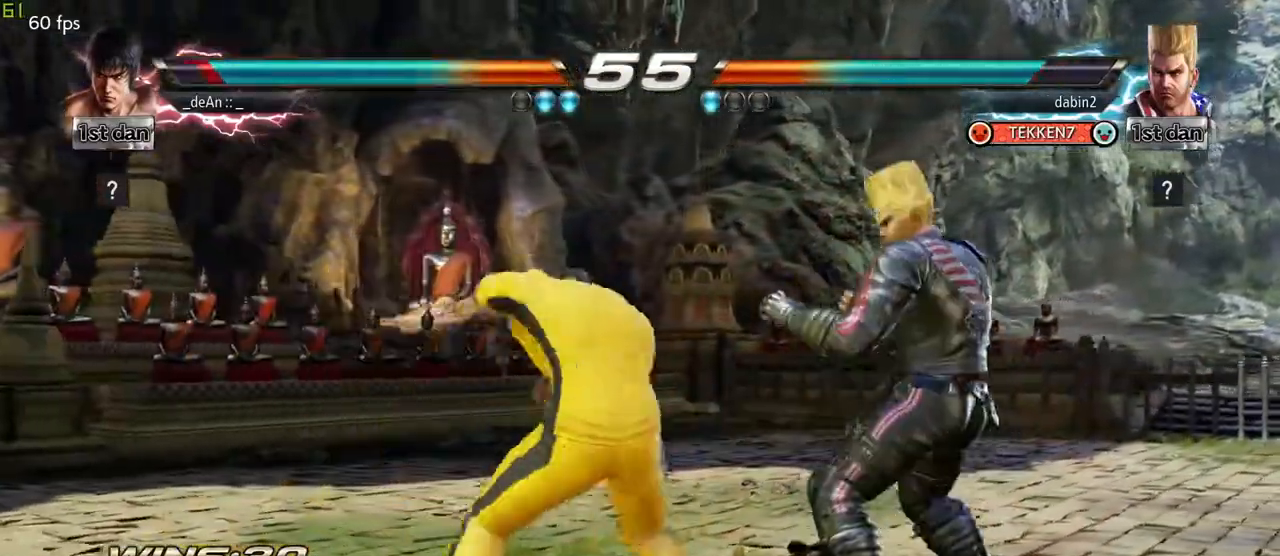
{"dt_ms": 500, "buttons": [], "left_stick": "center", "events": [[33, "left_stick", "center"], [333, "SQUARE", "down"], [467, "SQUARE", "up"]]}